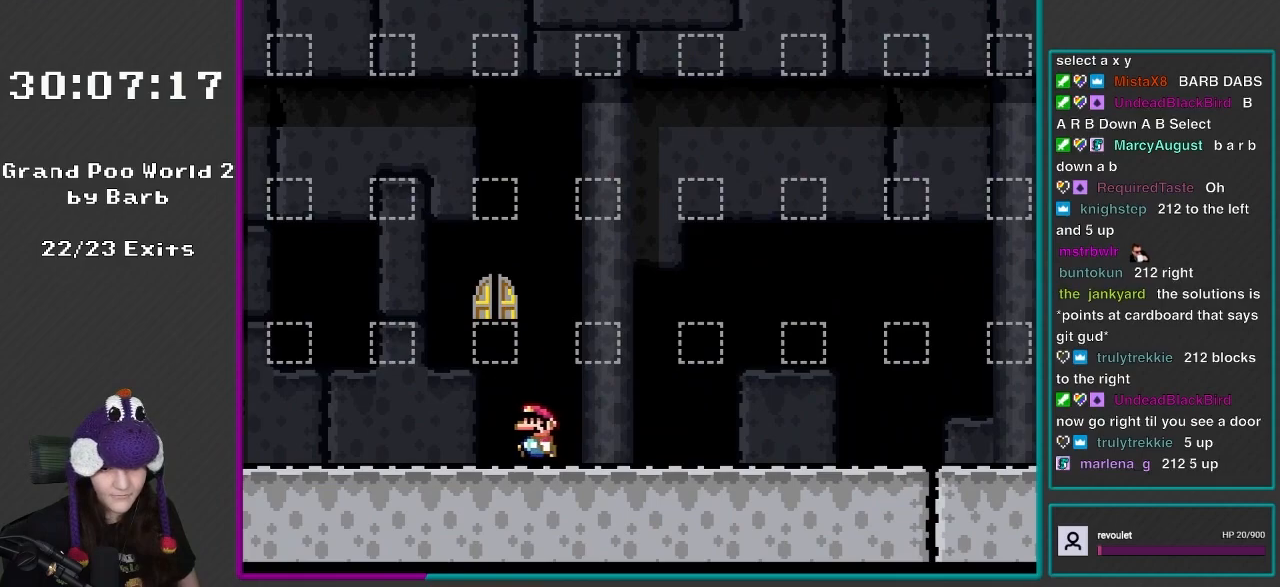
Gameplay with a controller (Nintendo layout); each line is a JSON object with the inputs held at the frame after it. "events" lists button and stick changes between this image and that frame as [ms after this image, input, new state], when the widget could be followed in between. Not read: L3 R3.
{"buttons": ["Y", "DPAD_RIGHT"], "events": [[17, "DPAD_UP", "down"], [133, "DPAD_UP", "up"], [200, "DPAD_LEFT", "up"], [450, "DPAD_RIGHT", "down"]]}
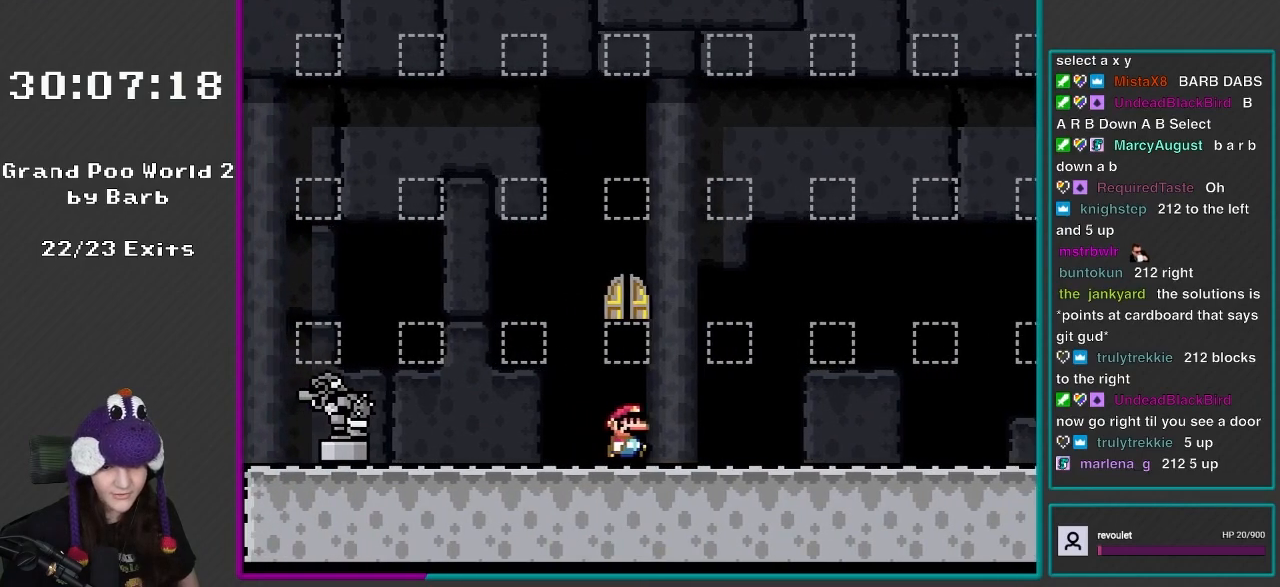
{"buttons": ["Y"], "events": [[100, "DPAD_RIGHT", "up"]]}
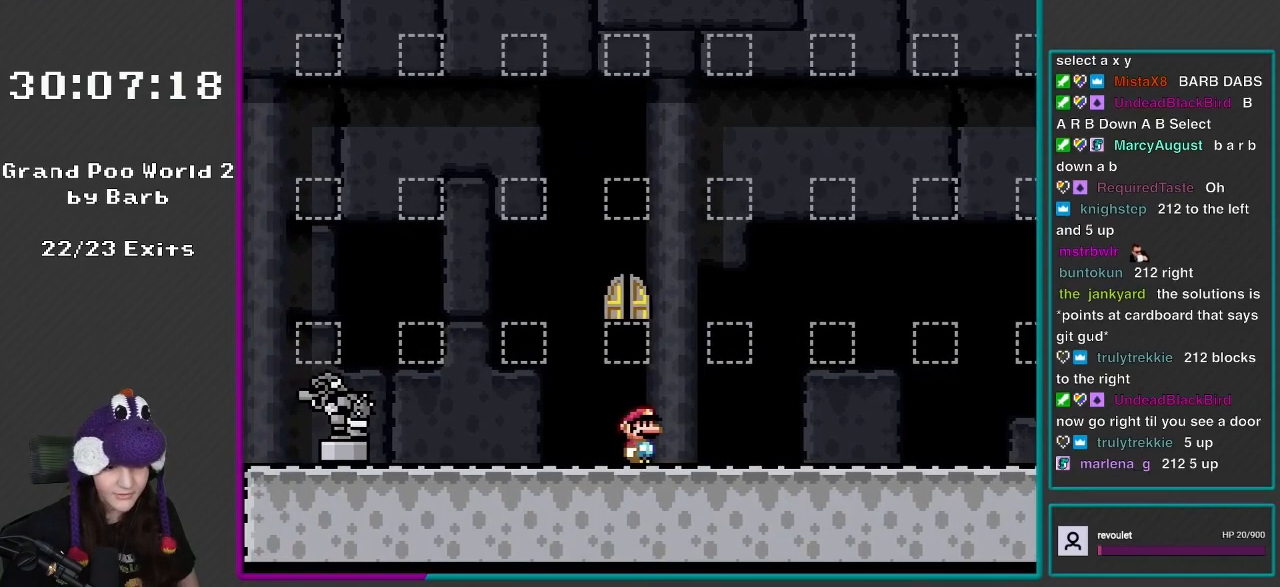
{"buttons": ["Y"], "events": []}
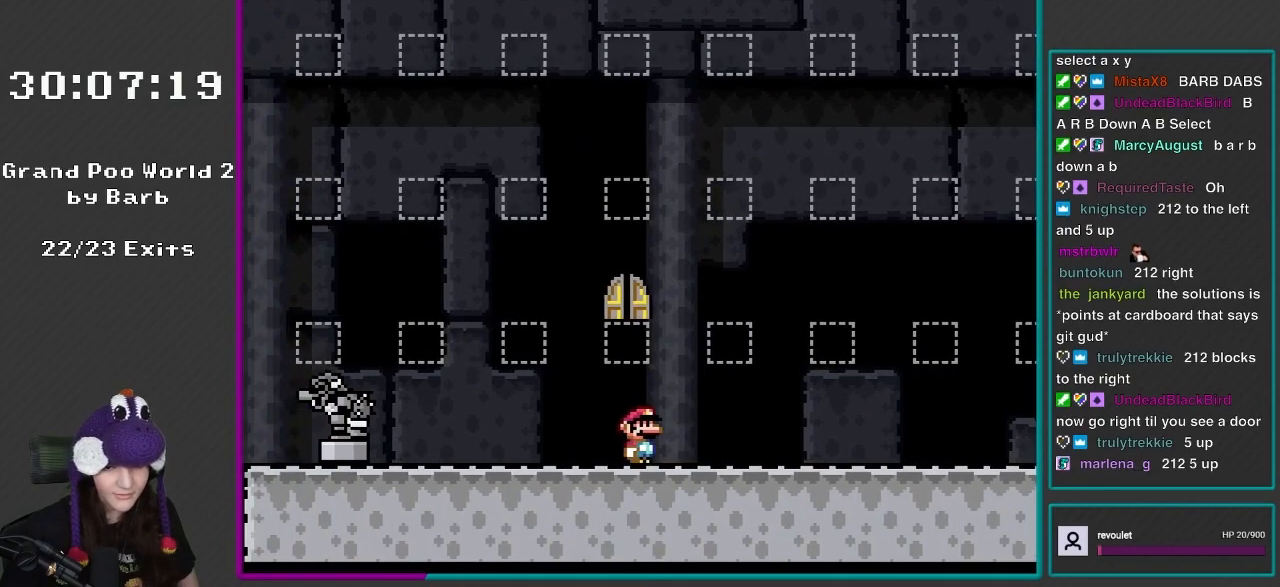
{"buttons": ["Y"], "events": [[133, "B", "down"], [283, "B", "up"]]}
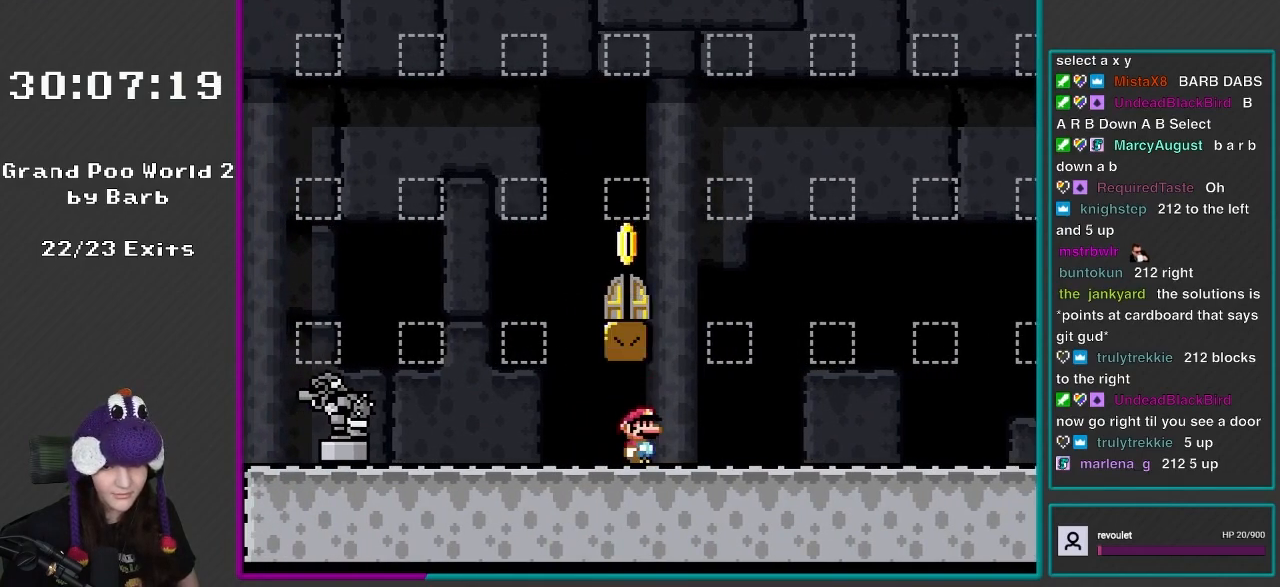
{"buttons": ["Y", "DPAD_RIGHT"], "events": [[333, "DPAD_RIGHT", "down"]]}
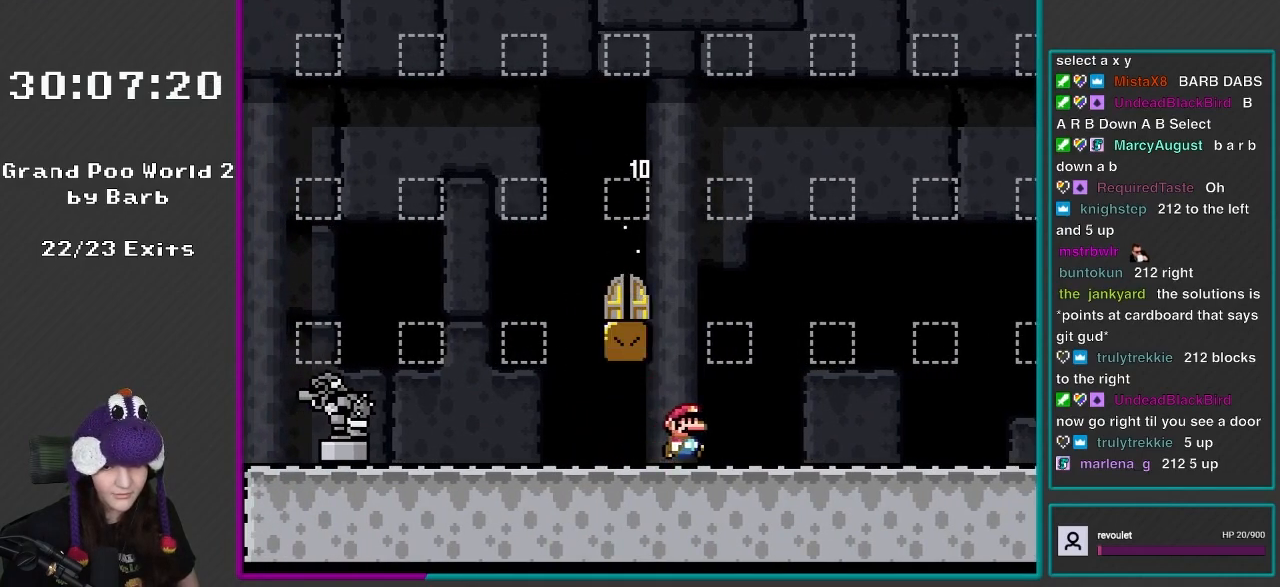
{"buttons": ["Y", "DPAD_RIGHT"], "events": []}
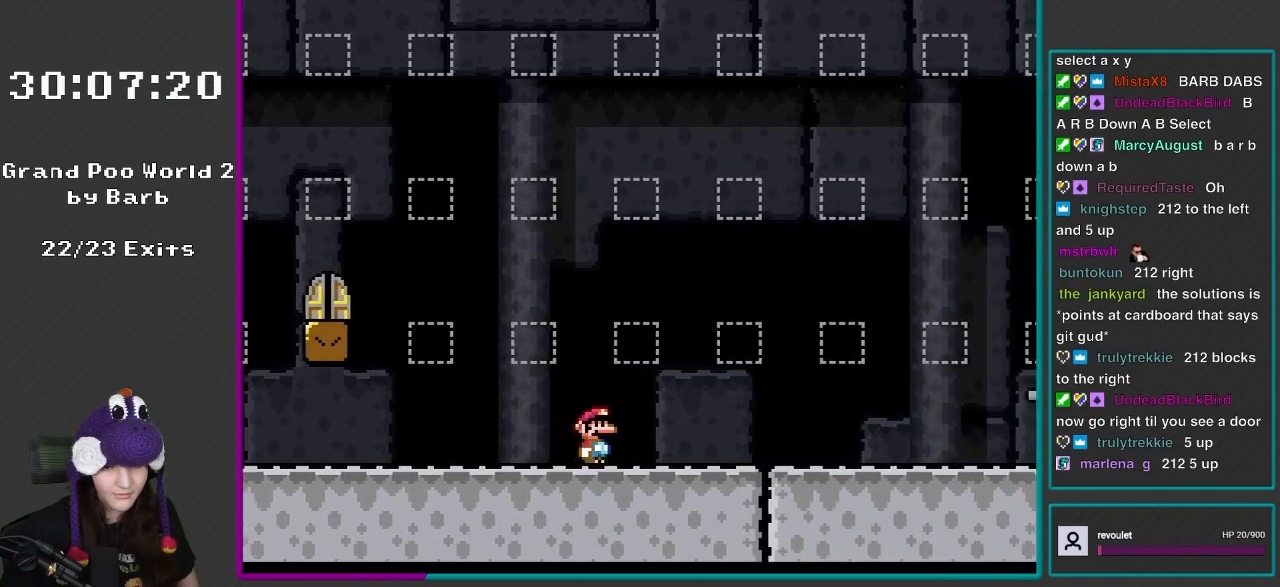
{"buttons": ["Y", "DPAD_RIGHT"], "events": []}
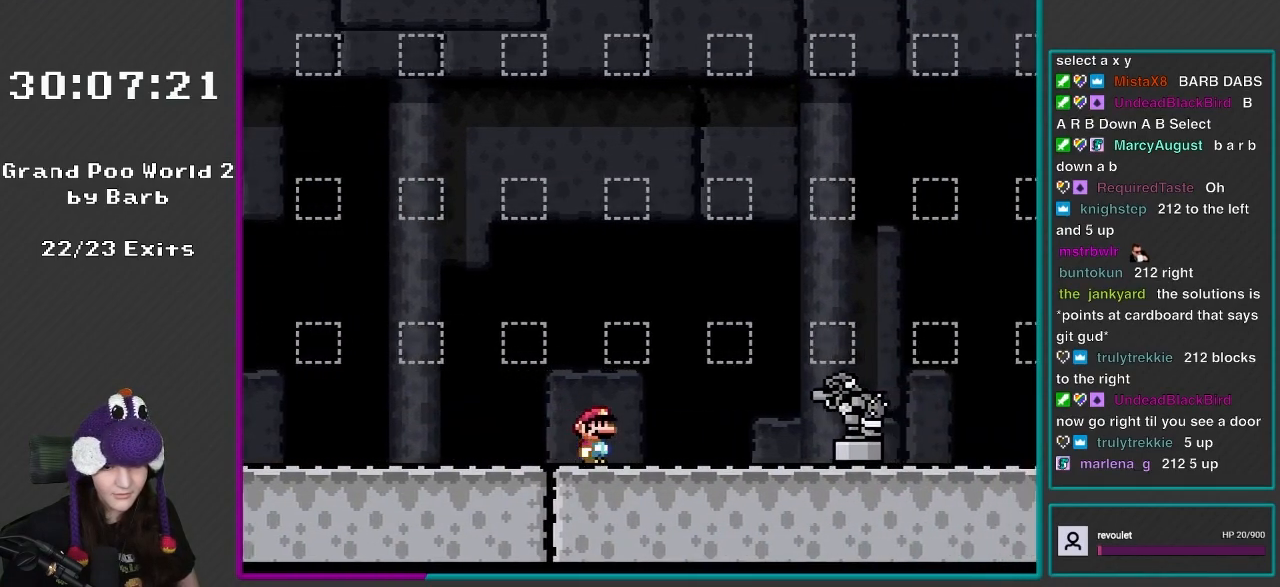
{"buttons": ["Y", "DPAD_RIGHT"], "events": []}
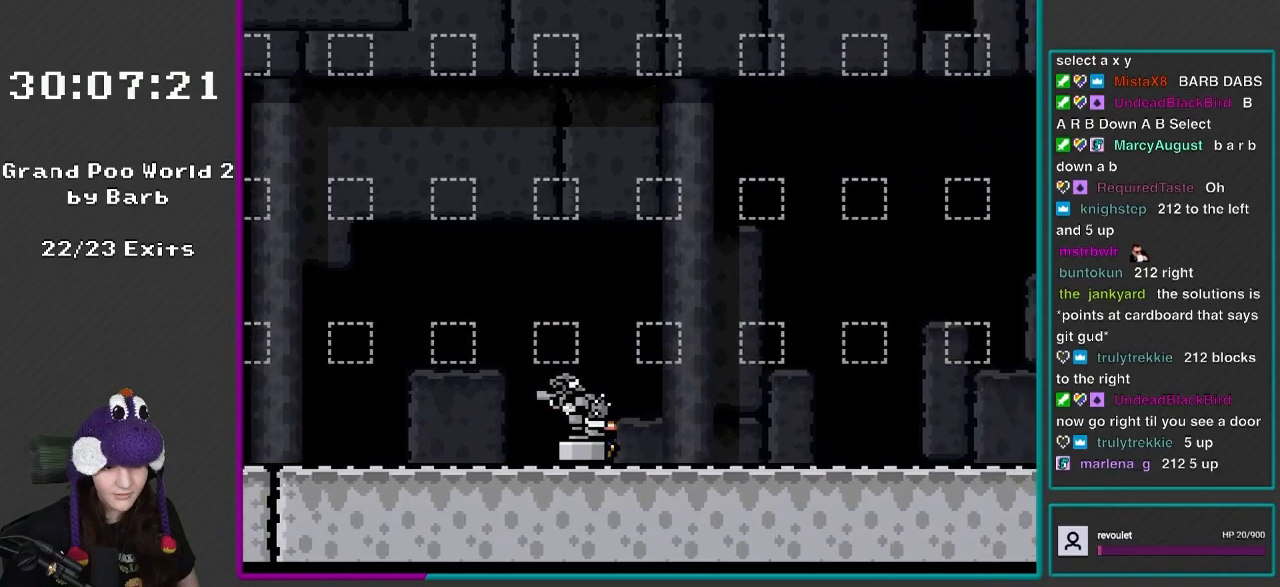
{"buttons": ["Y", "DPAD_RIGHT"], "events": []}
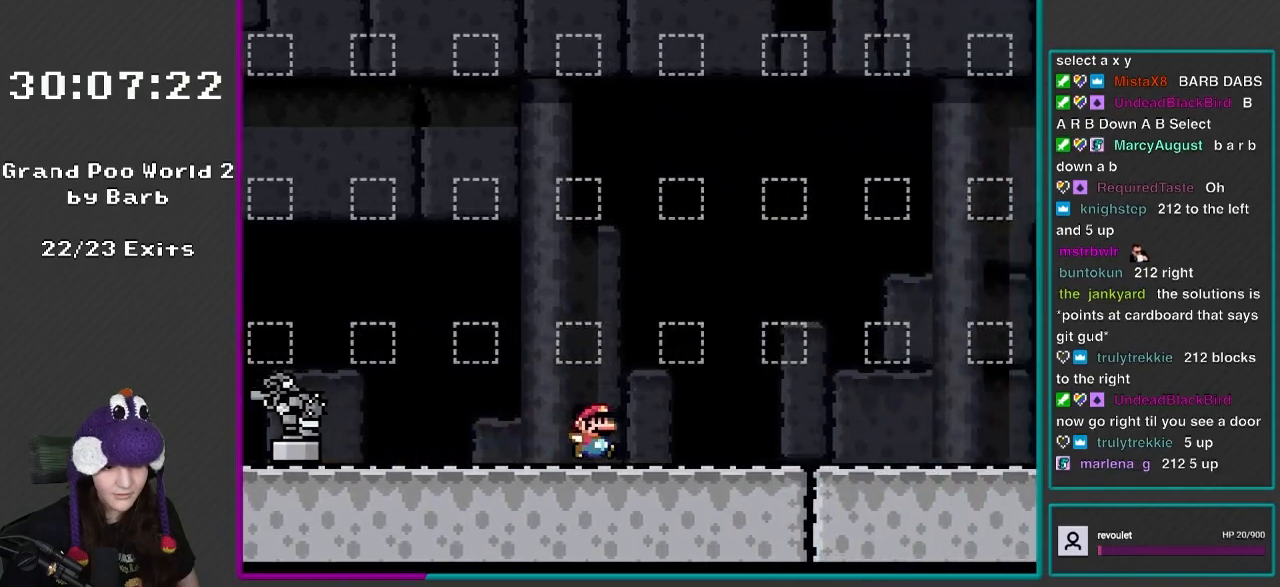
{"buttons": ["Y", "DPAD_RIGHT"], "events": []}
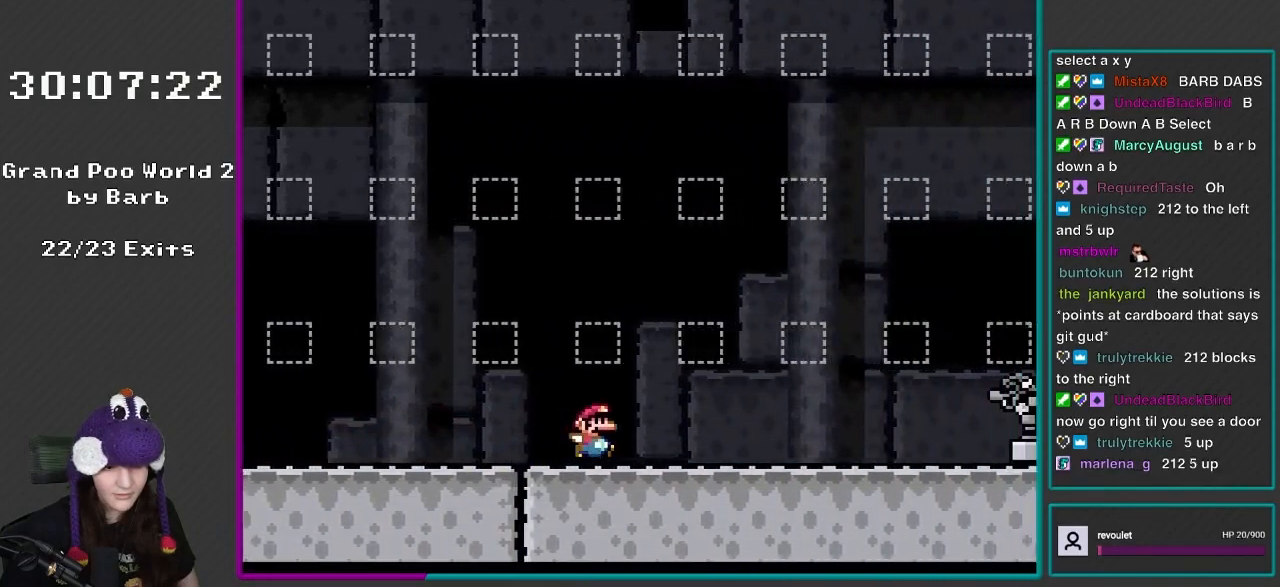
{"buttons": ["Y", "DPAD_RIGHT"], "events": []}
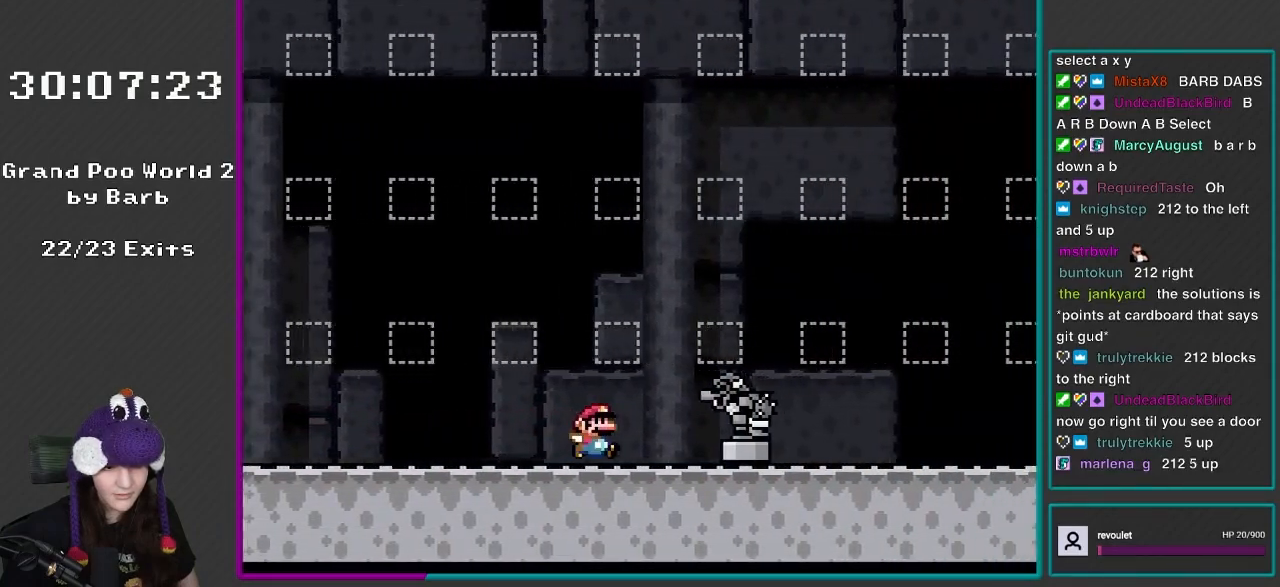
{"buttons": ["Y", "DPAD_RIGHT"], "events": []}
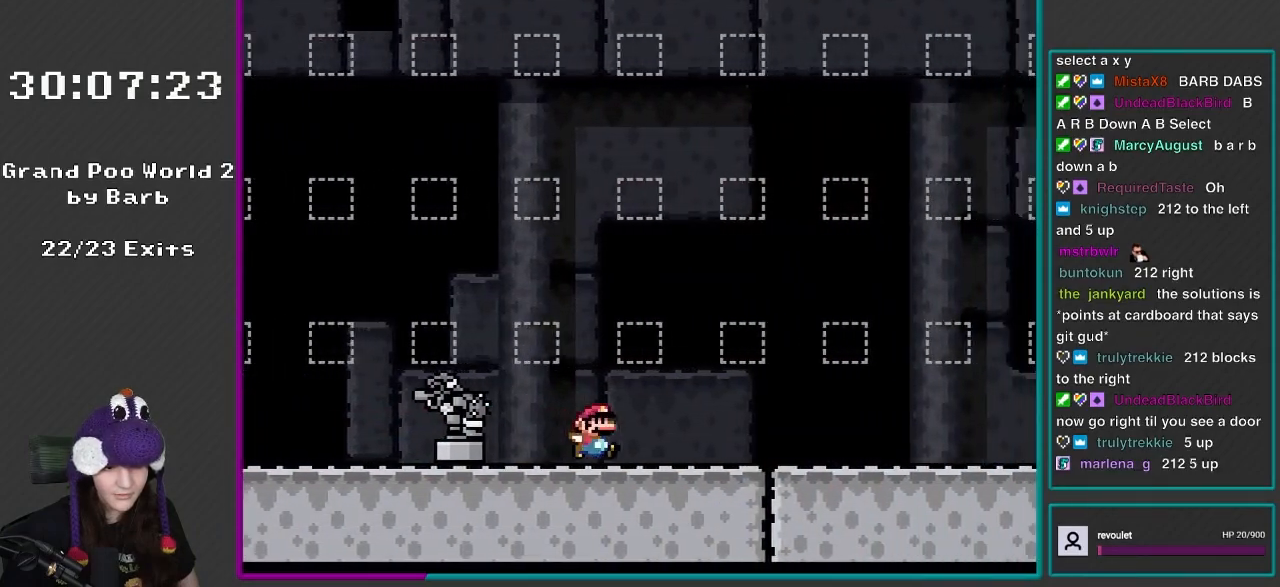
{"buttons": ["Y", "DPAD_RIGHT"], "events": []}
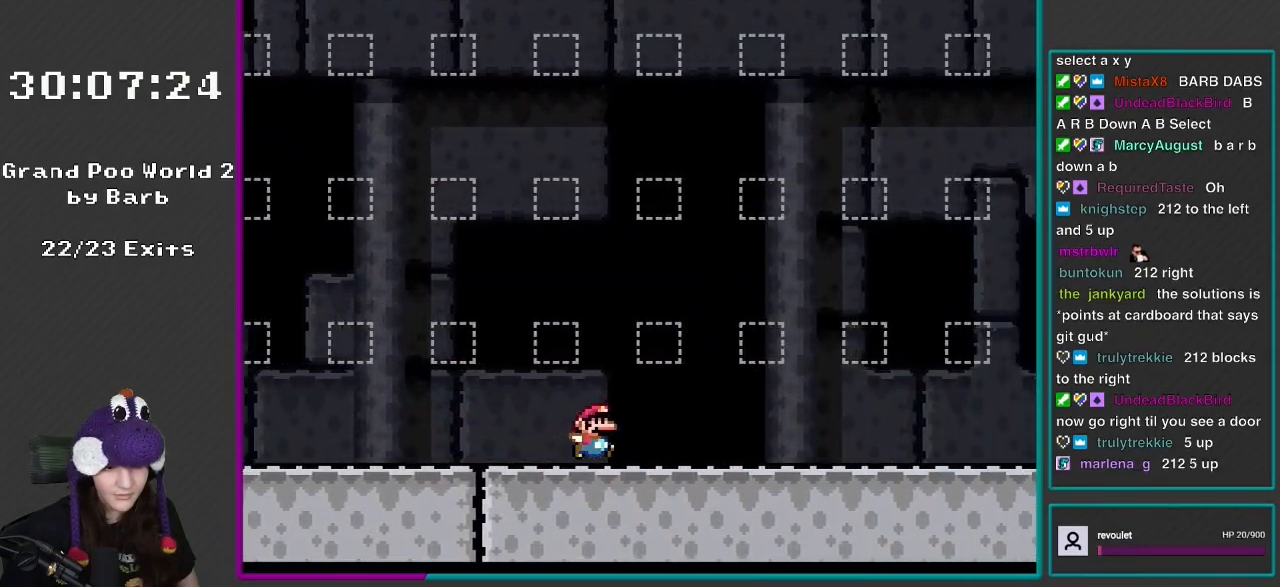
{"buttons": ["Y", "DPAD_RIGHT"], "events": []}
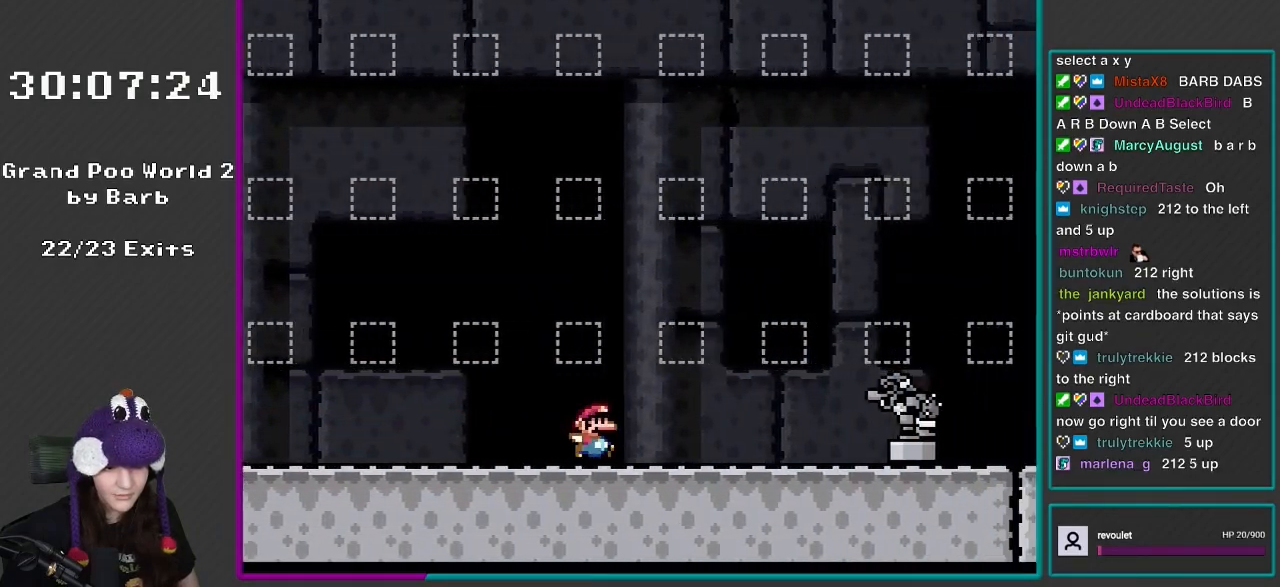
{"buttons": ["Y", "DPAD_RIGHT"], "events": []}
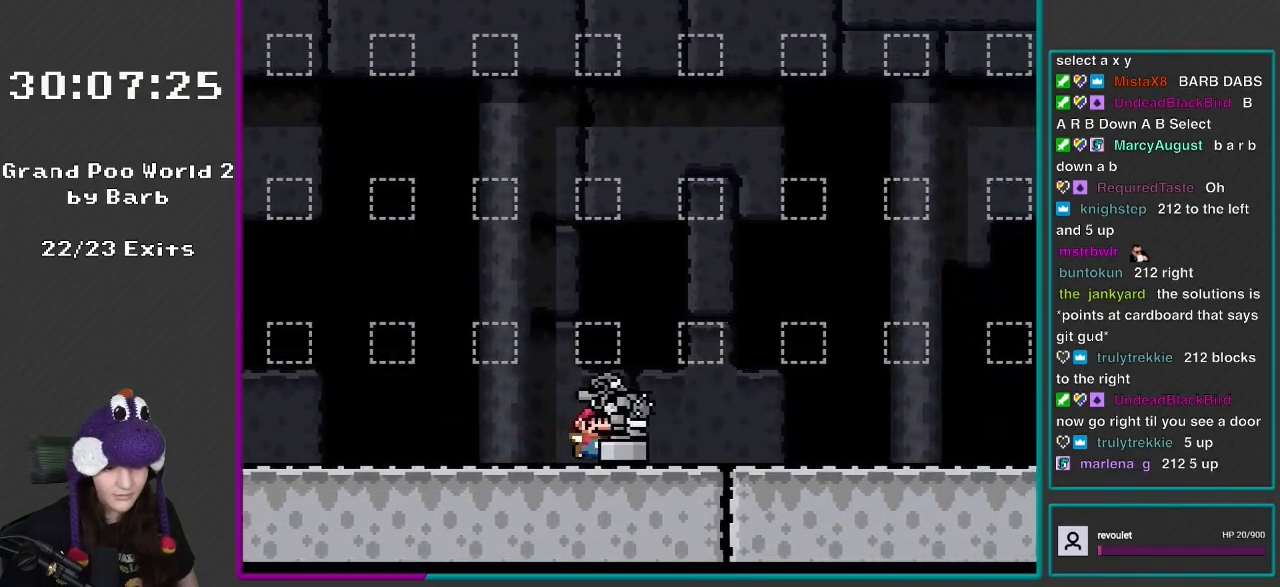
{"buttons": ["Y", "DPAD_RIGHT"], "events": []}
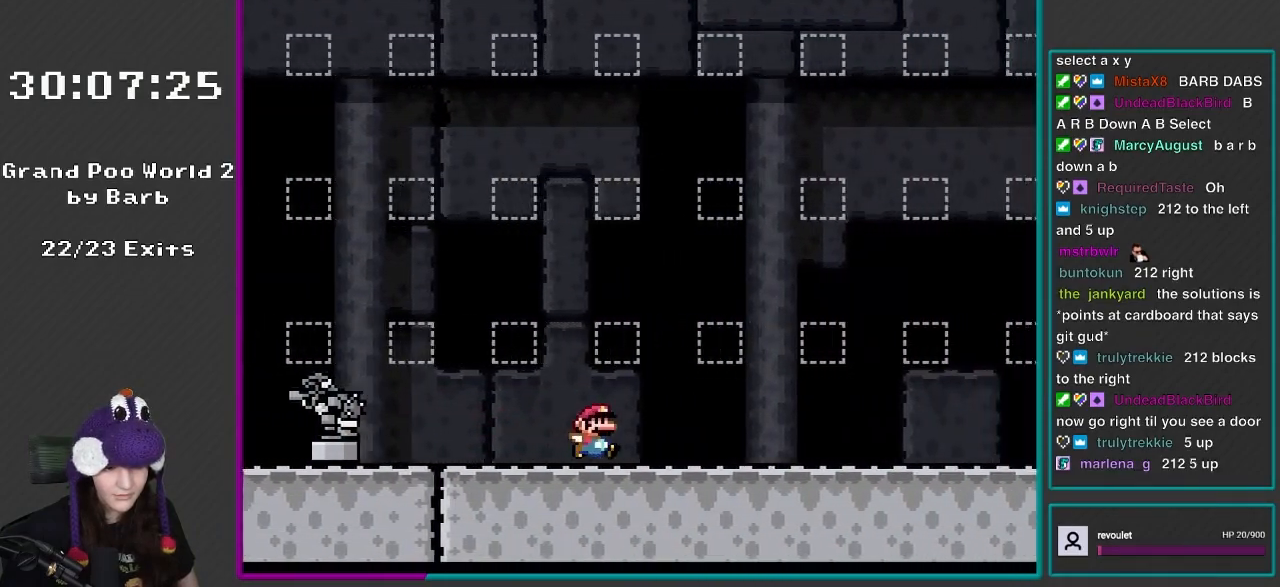
{"buttons": ["Y", "DPAD_UP", "DPAD_LEFT"], "events": [[200, "DPAD_RIGHT", "up"], [200, "DPAD_UP", "down"], [250, "DPAD_LEFT", "down"]]}
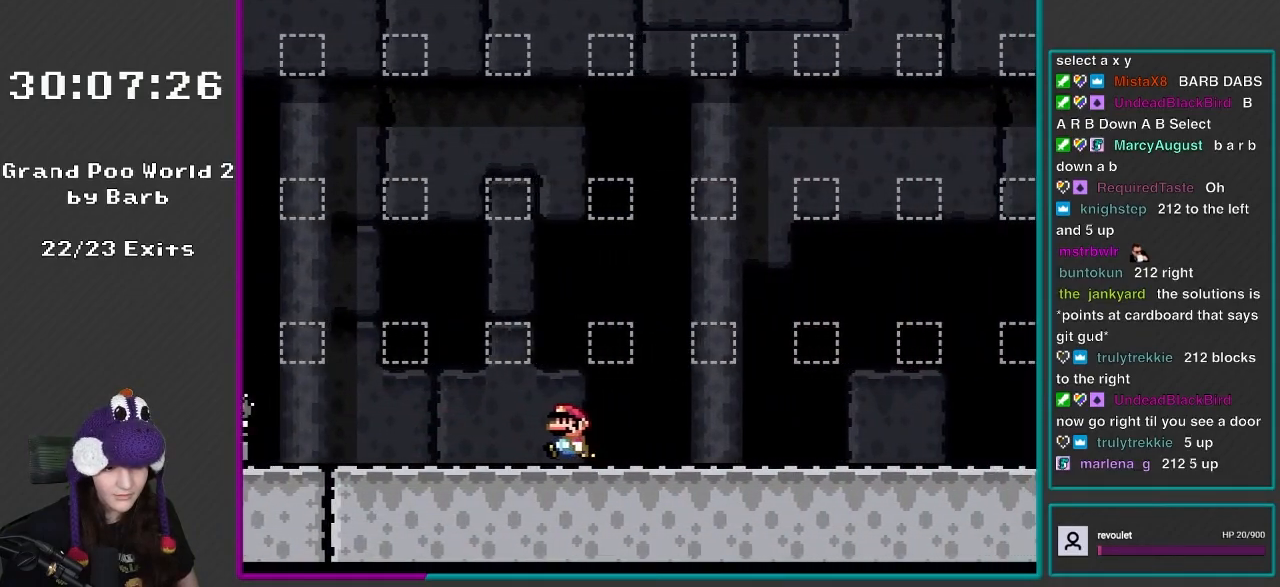
{"buttons": ["Y", "DPAD_LEFT"], "events": [[267, "DPAD_UP", "up"]]}
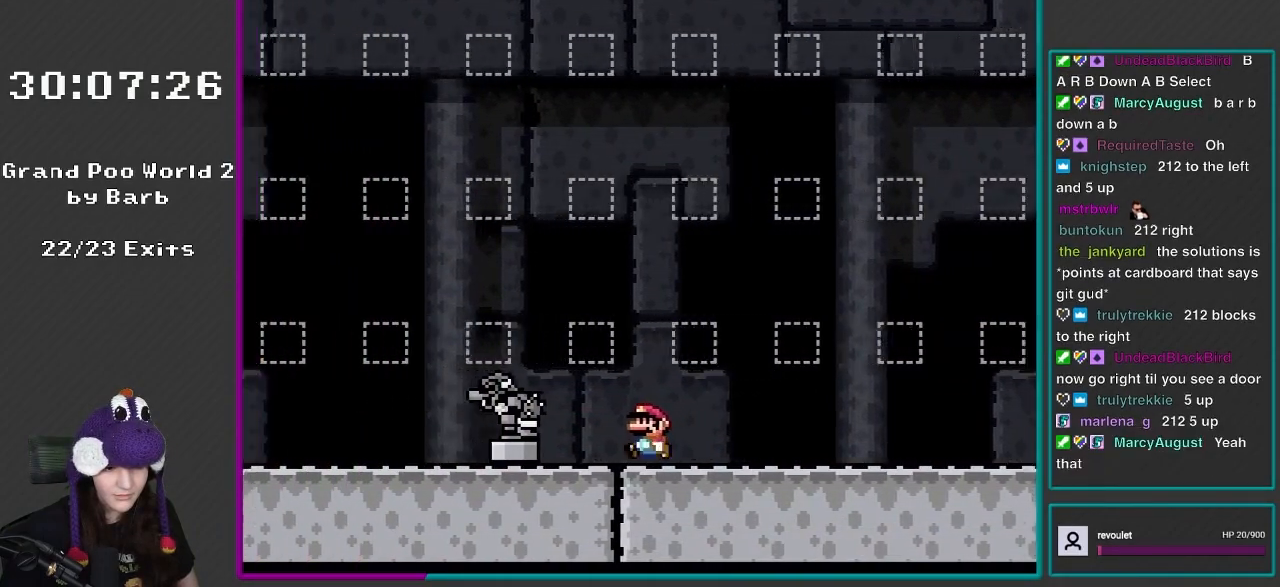
{"buttons": ["Y", "DPAD_LEFT"], "events": []}
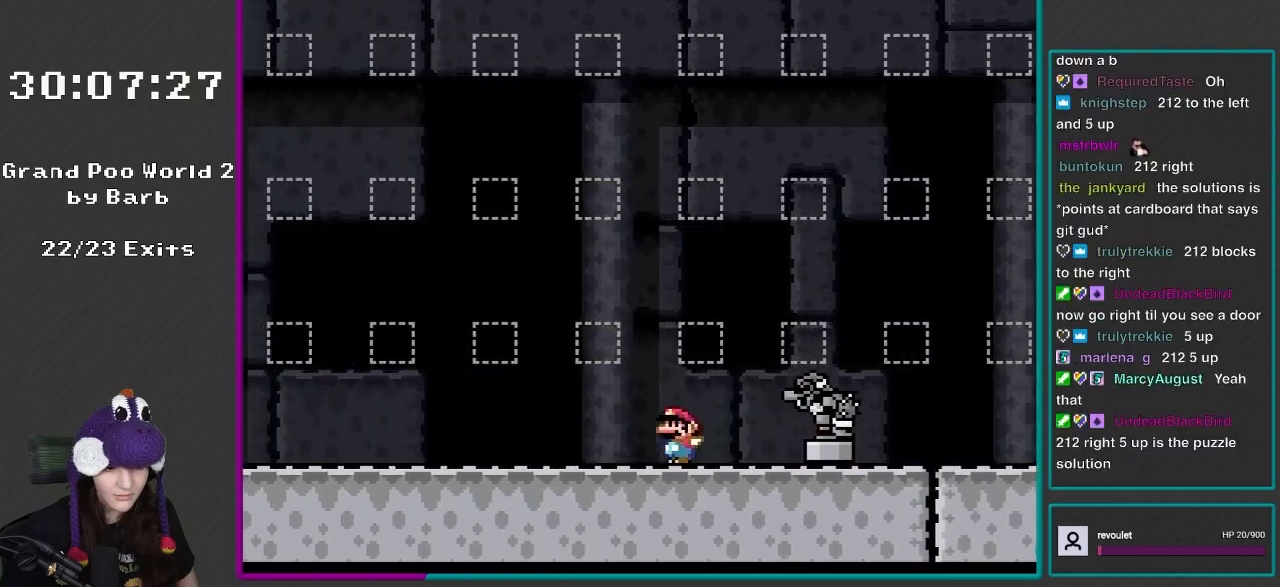
{"buttons": ["Y", "DPAD_LEFT"], "events": []}
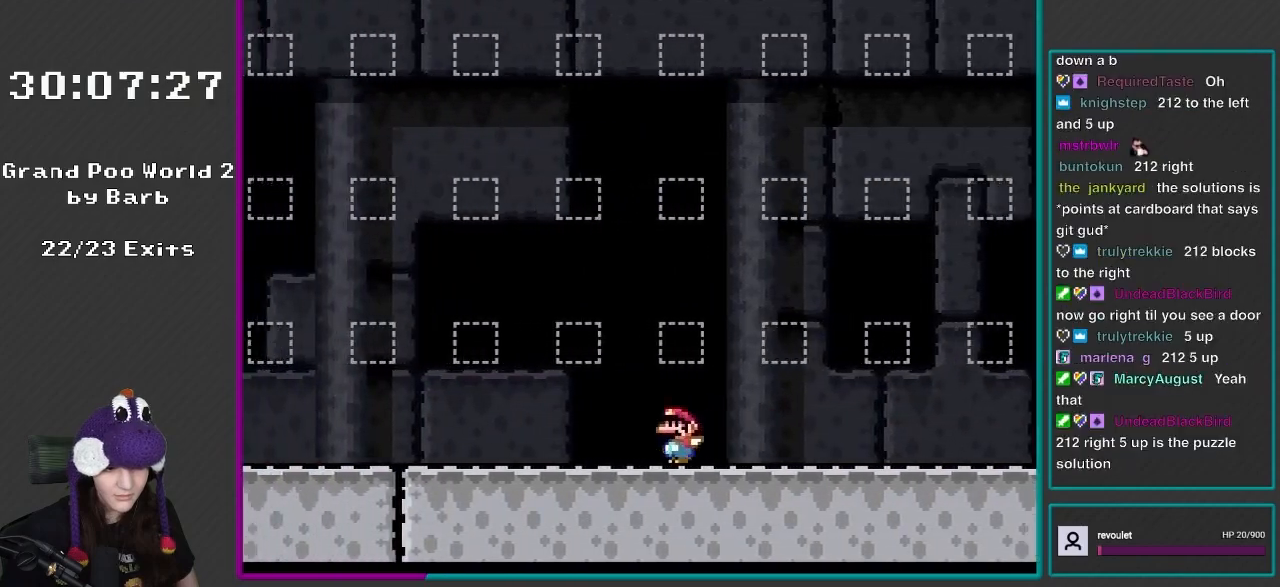
{"buttons": ["Y", "DPAD_LEFT"], "events": []}
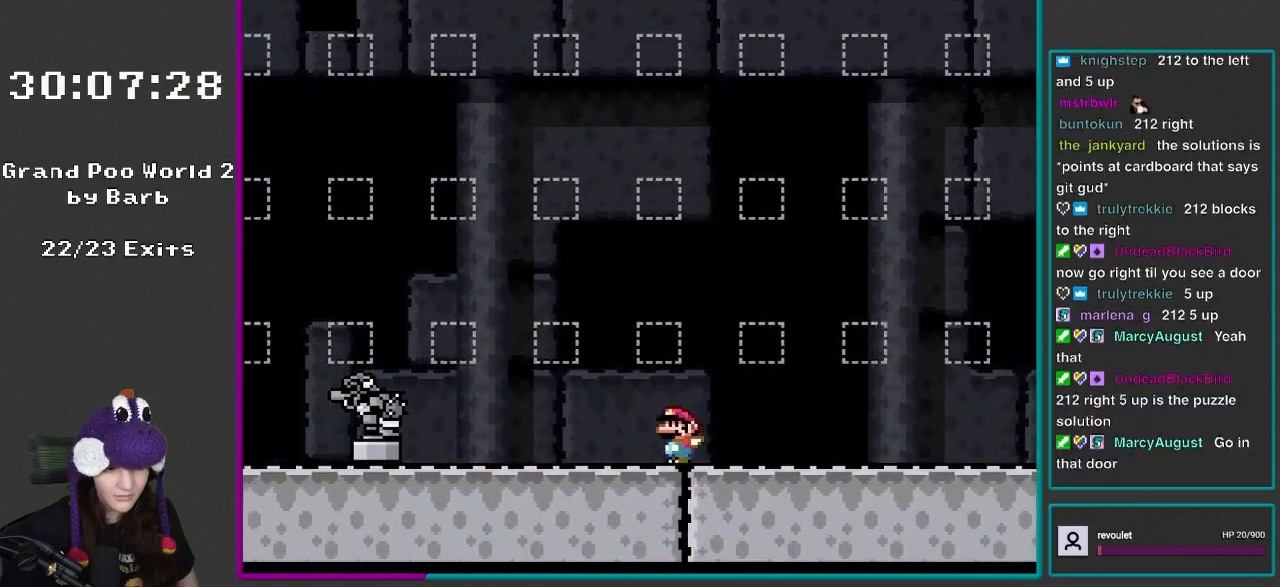
{"buttons": ["Y", "DPAD_LEFT"], "events": []}
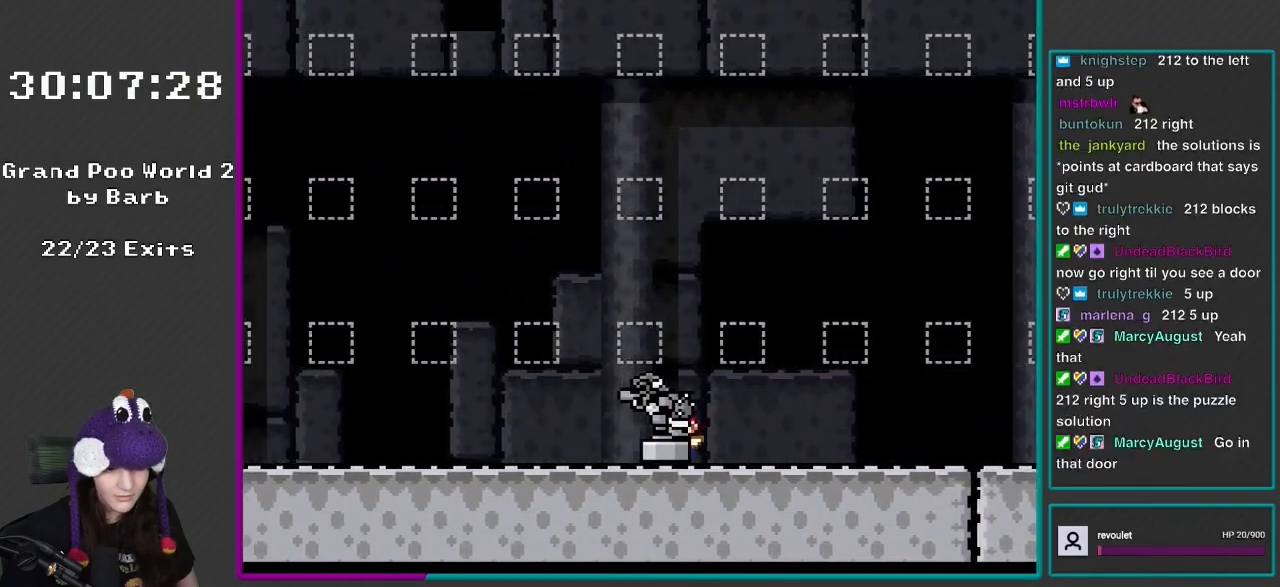
{"buttons": ["Y", "DPAD_LEFT"], "events": []}
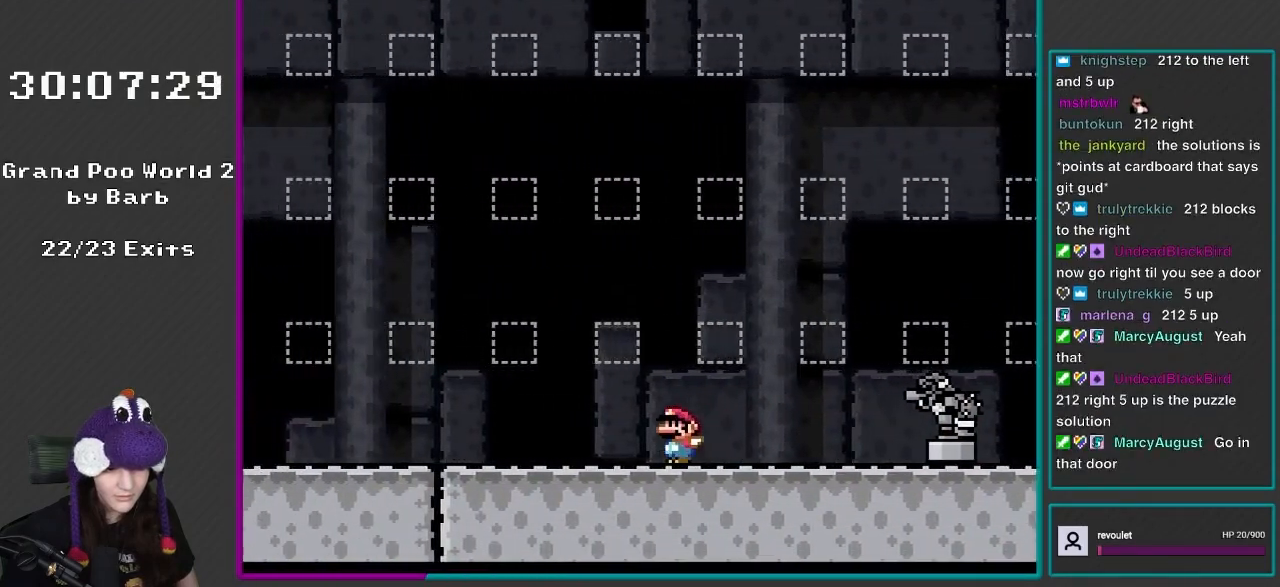
{"buttons": ["Y", "DPAD_LEFT"], "events": []}
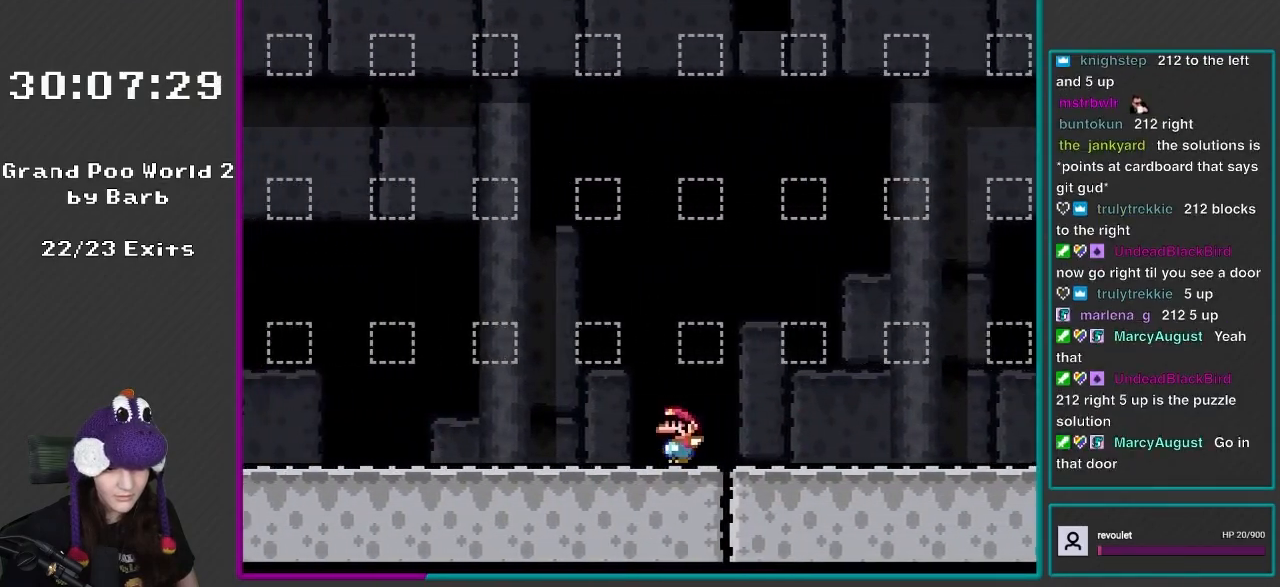
{"buttons": ["Y", "DPAD_LEFT"], "events": []}